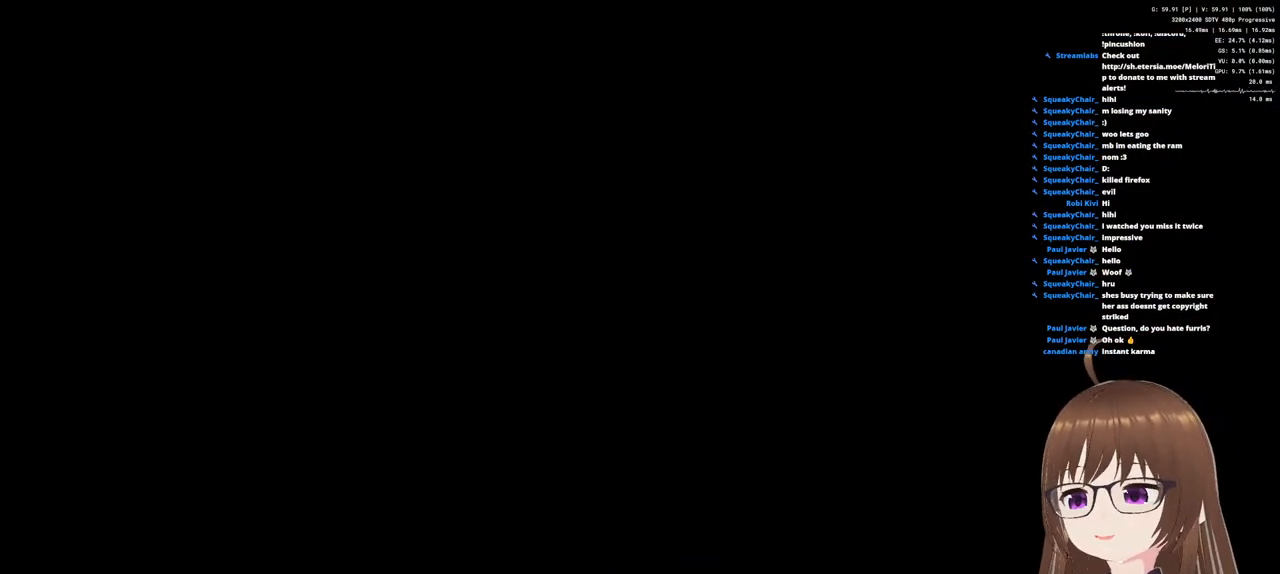
Gameplay with a controller (PlayStation layout); each line is a JSON object with the inputs held at the frame after it. "events" lists button and stick changes between this image and that frame as [ms after this image, input, new state], when the widget could be followed in between.
{"buttons": ["CROSS"], "left_stick": "center", "right_stick": "center", "events": [[367, "SQUARE", "down"], [500, "SQUARE", "up"]]}
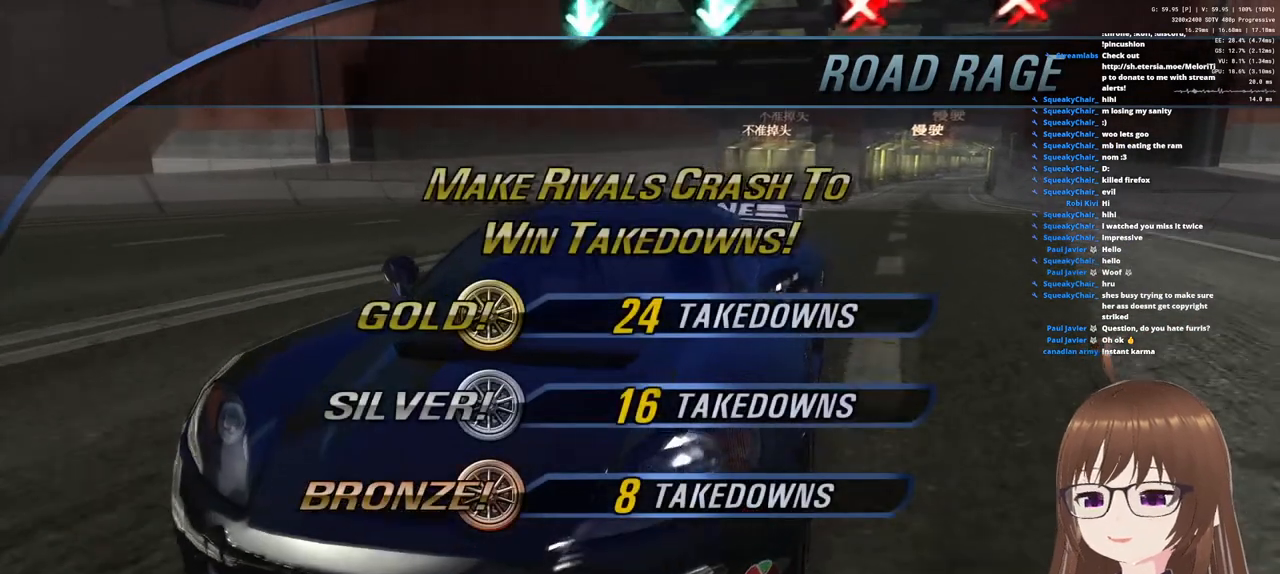
{"buttons": ["CROSS"], "left_stick": "center", "right_stick": "center", "events": []}
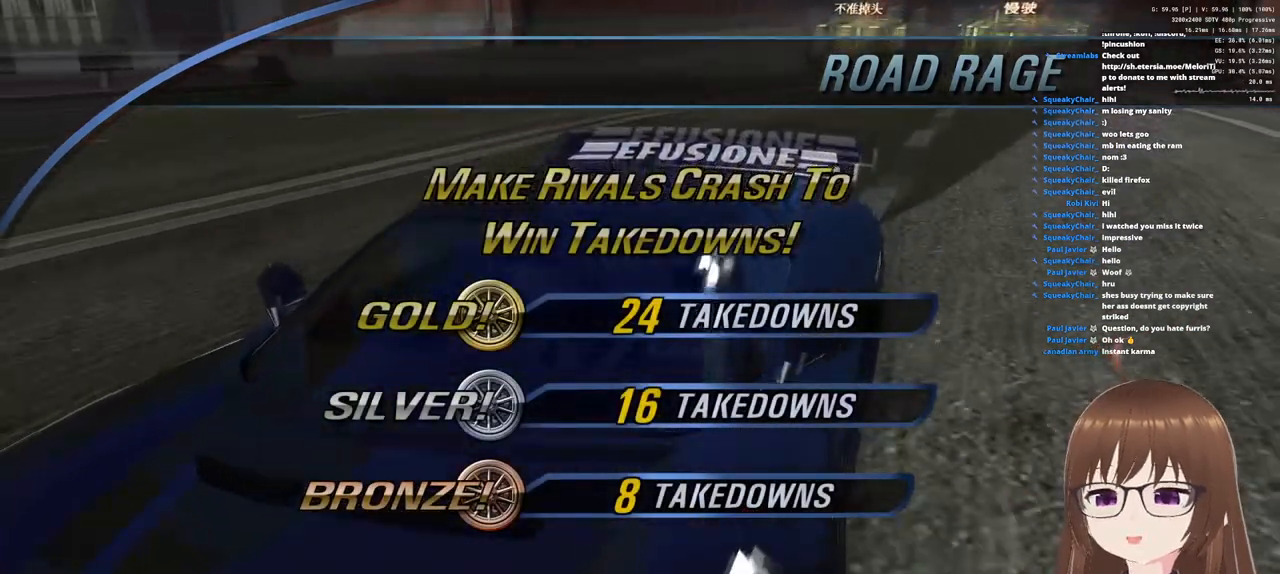
{"buttons": ["CROSS"], "left_stick": "center", "right_stick": "center", "events": []}
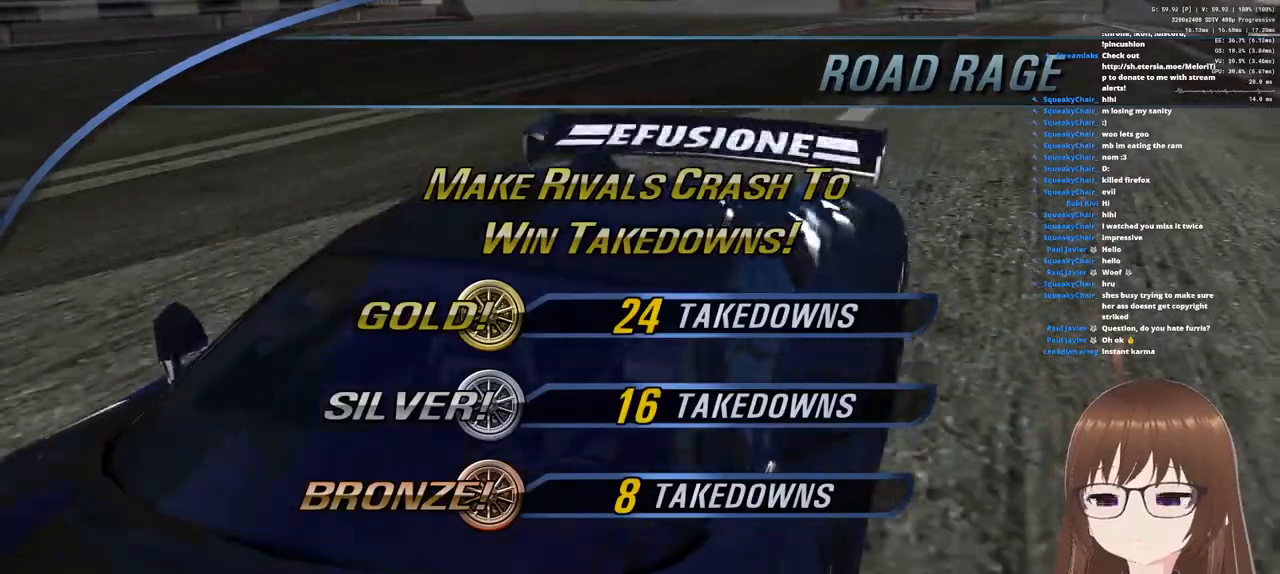
{"buttons": ["CROSS"], "left_stick": "center", "right_stick": "center", "events": []}
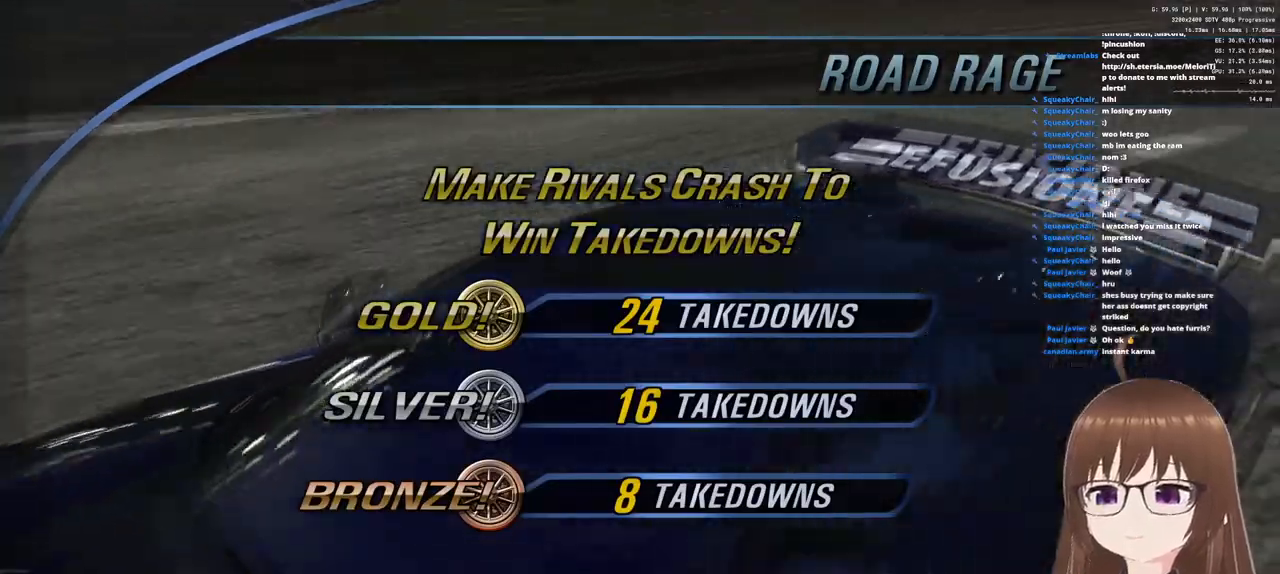
{"buttons": ["CROSS"], "left_stick": "center", "right_stick": "center", "events": []}
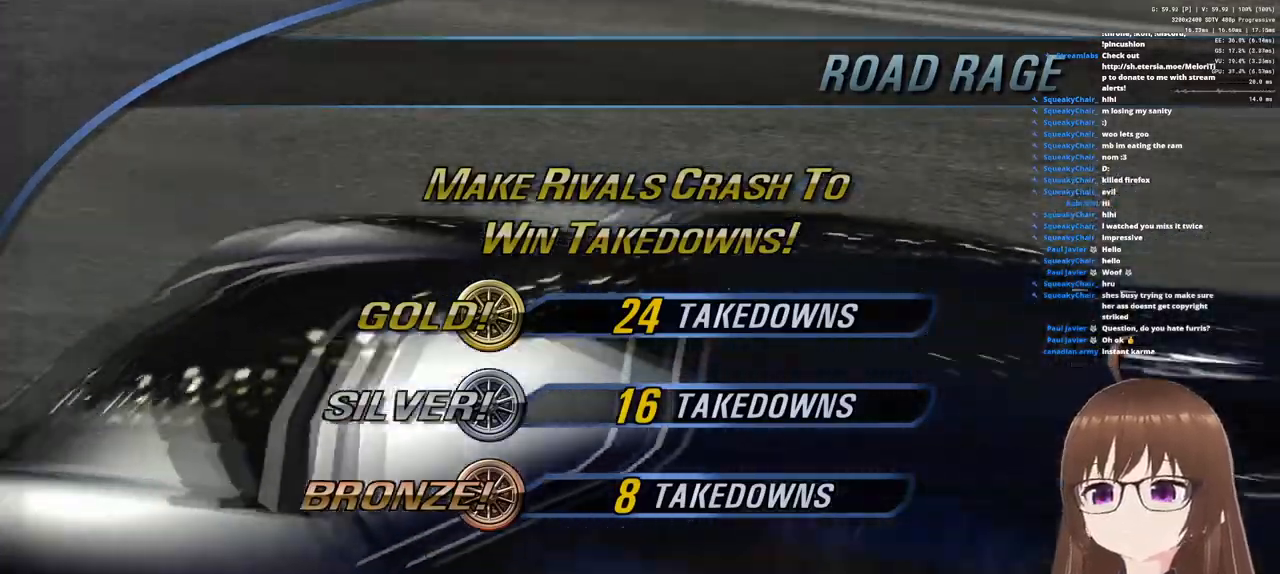
{"buttons": ["CROSS"], "left_stick": "center", "right_stick": "center", "events": []}
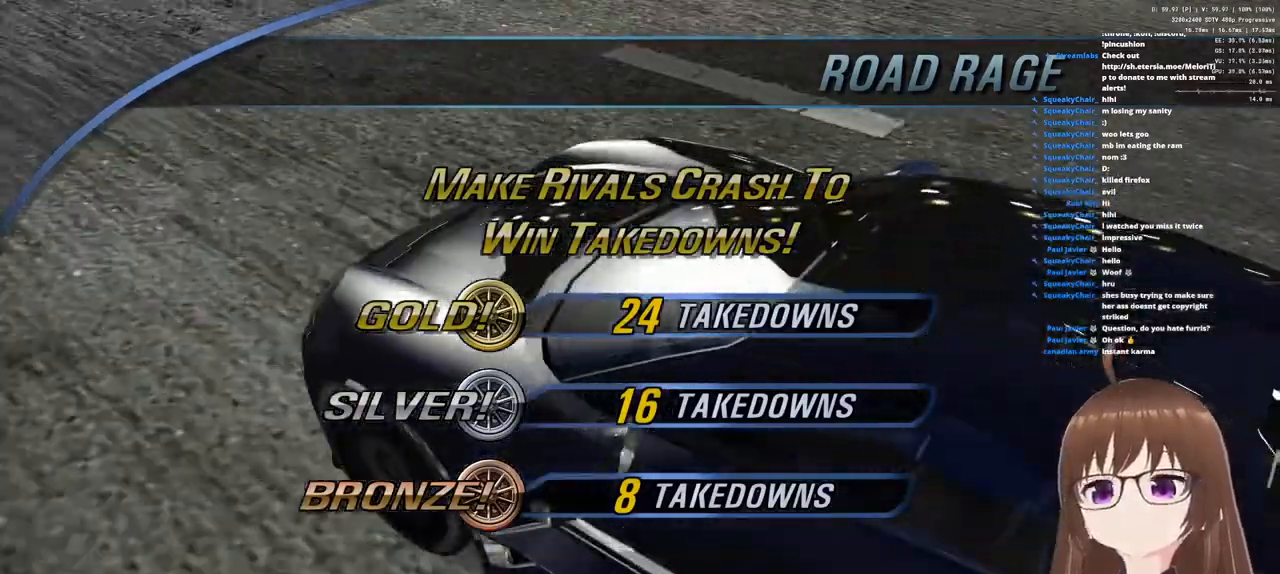
{"buttons": ["CROSS"], "left_stick": "center", "right_stick": "center", "events": []}
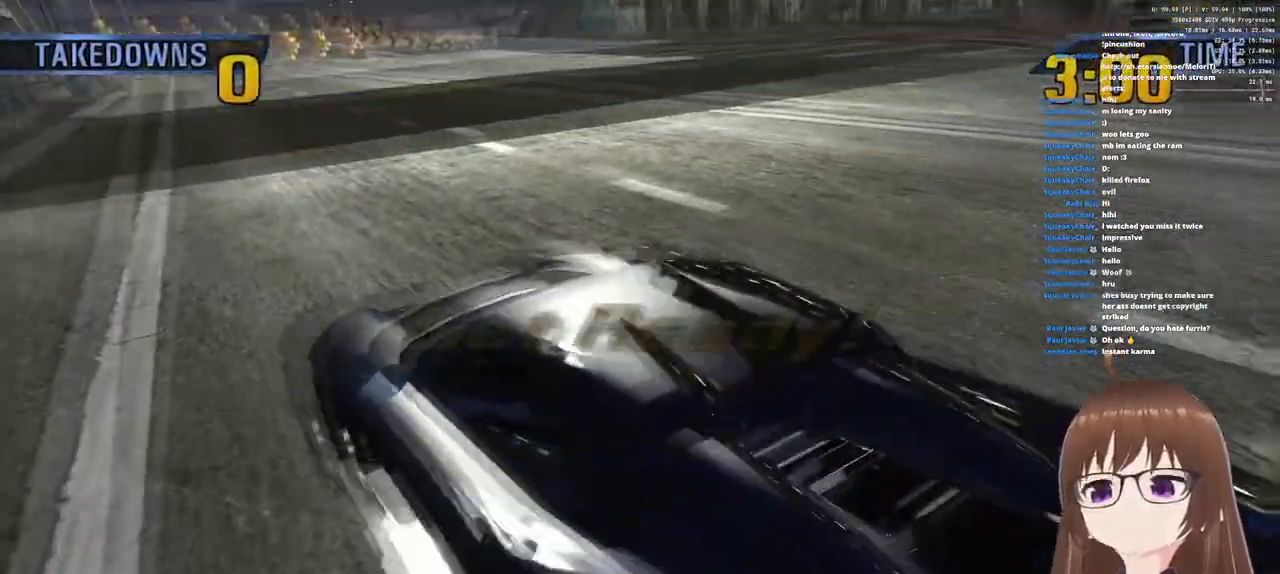
{"buttons": ["CROSS"], "left_stick": "right", "right_stick": "center", "events": [[83, "left_stick", "right"]]}
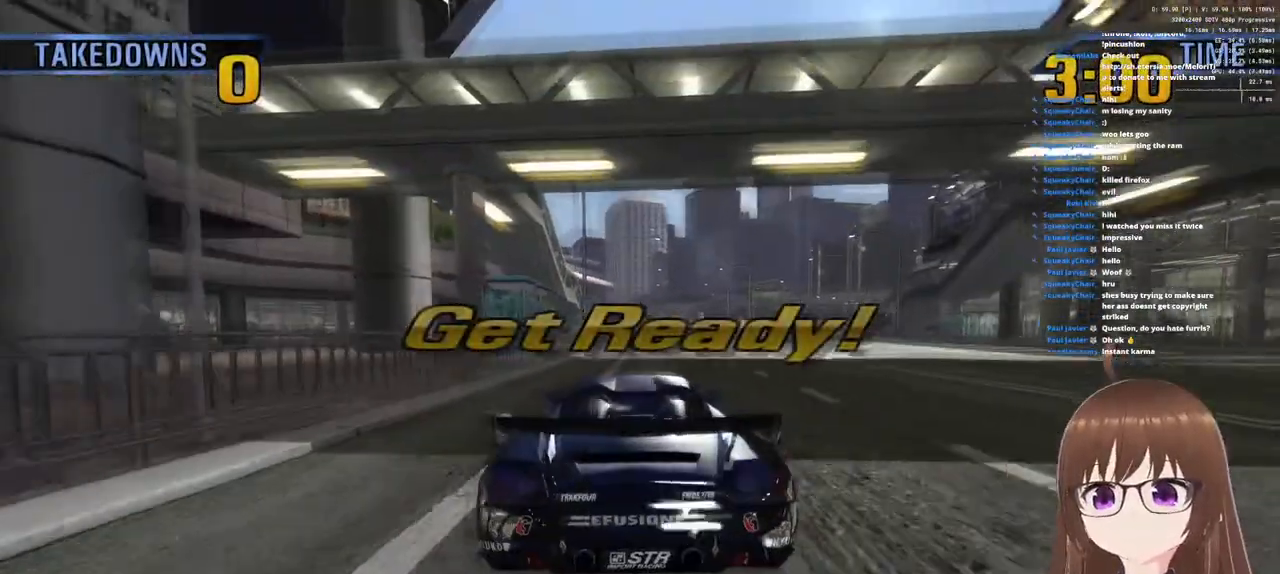
{"buttons": ["CROSS"], "left_stick": "right", "right_stick": "center", "events": []}
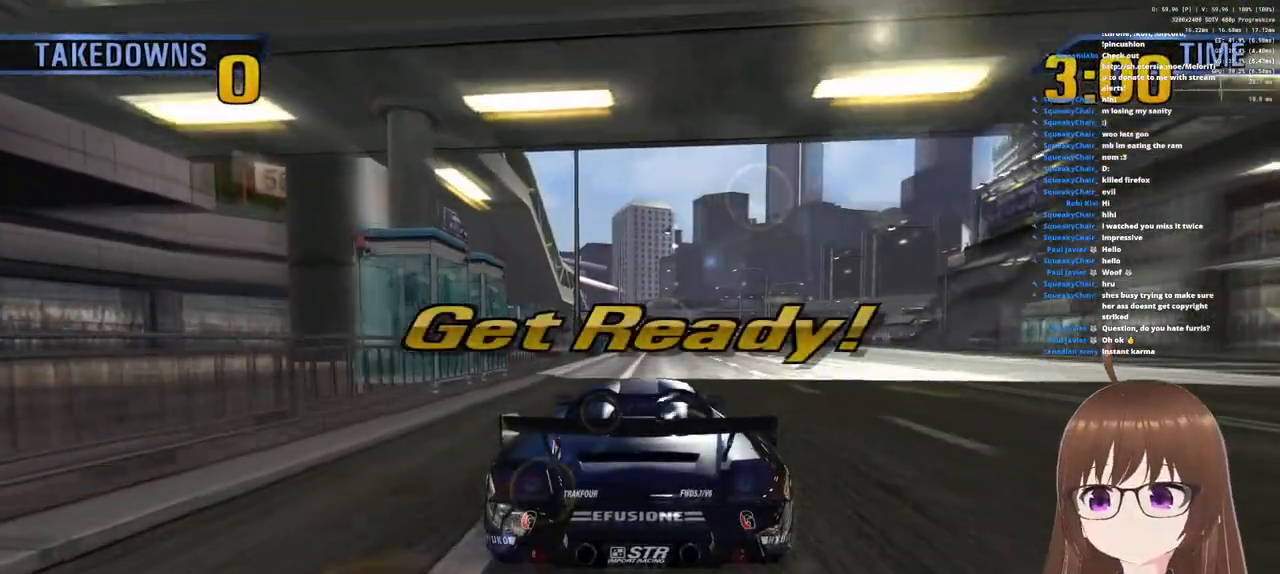
{"buttons": ["CROSS"], "left_stick": "left", "right_stick": "center", "events": [[383, "left_stick", "center"], [467, "left_stick", "left"]]}
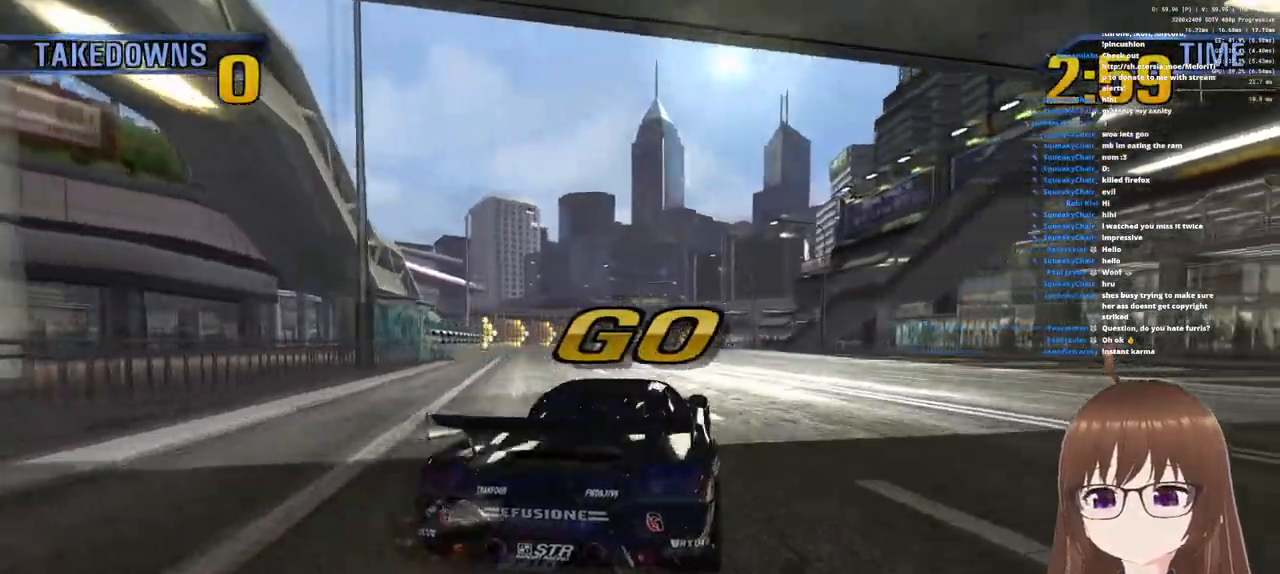
{"buttons": ["CROSS"], "left_stick": "center", "right_stick": "center", "events": [[100, "left_stick", "center"]]}
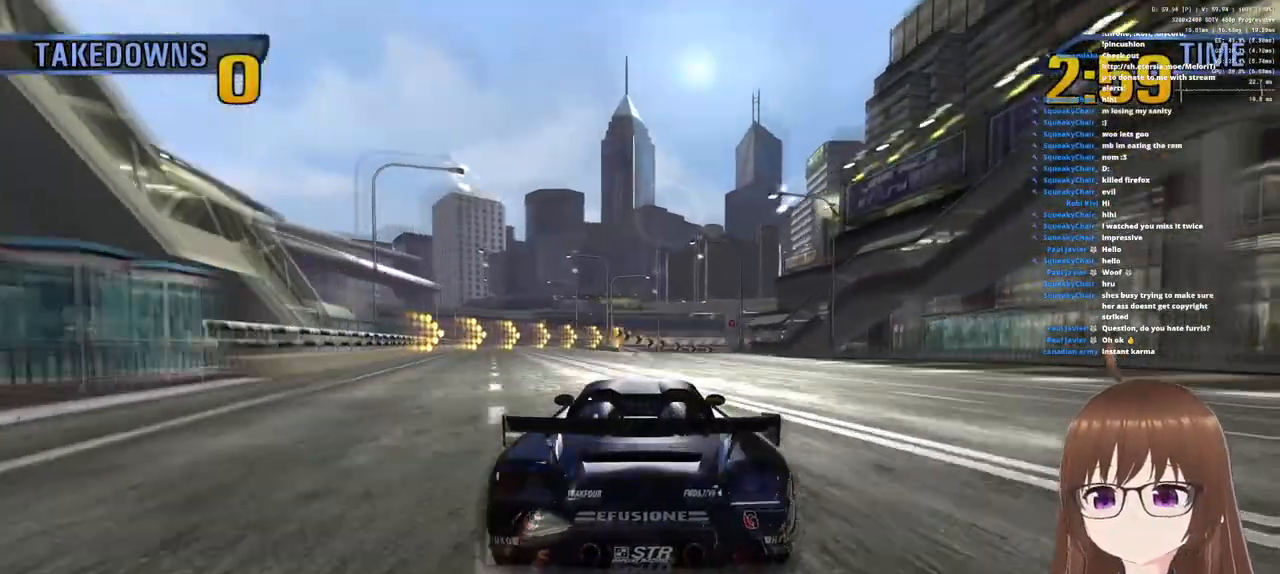
{"buttons": ["CROSS"], "left_stick": "center", "right_stick": "center", "events": [[83, "left_stick", "right"], [217, "left_stick", "center"], [267, "left_stick", "left"], [433, "left_stick", "center"]]}
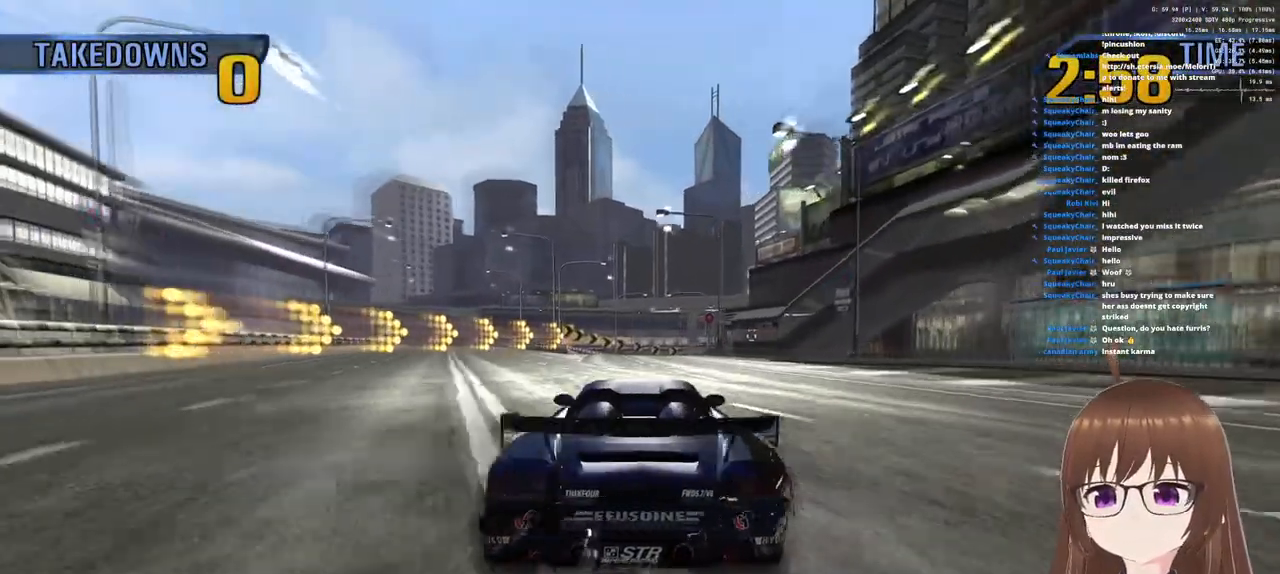
{"buttons": ["CROSS"], "left_stick": "center", "right_stick": "center", "events": [[317, "left_stick", "left"], [417, "left_stick", "center"]]}
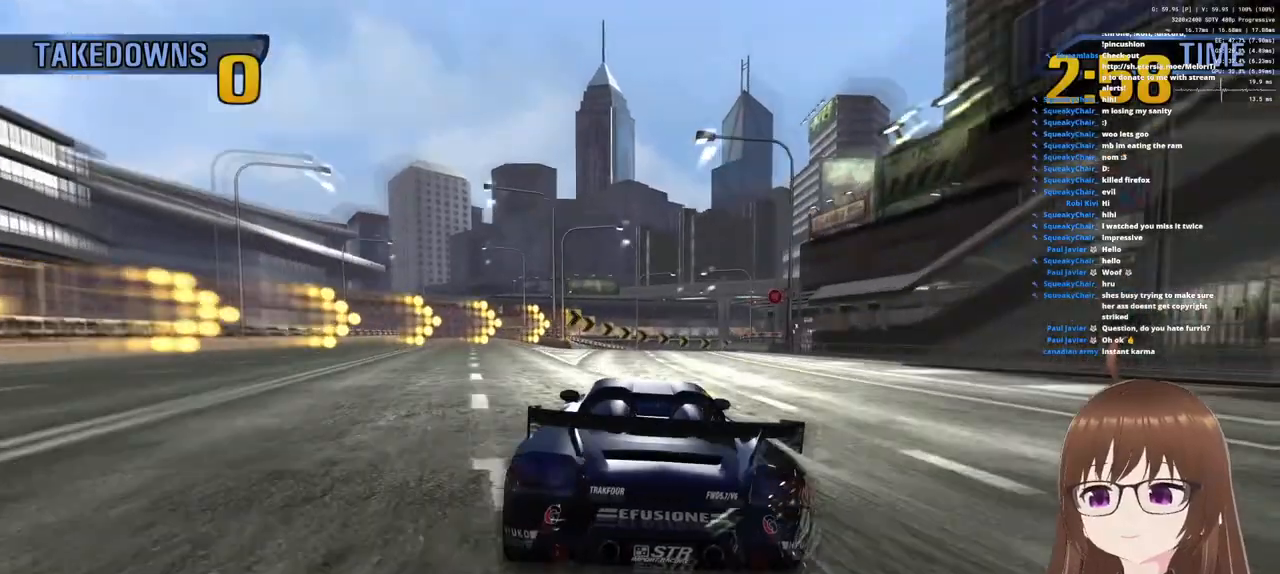
{"buttons": ["CROSS"], "left_stick": "center", "right_stick": "center", "events": []}
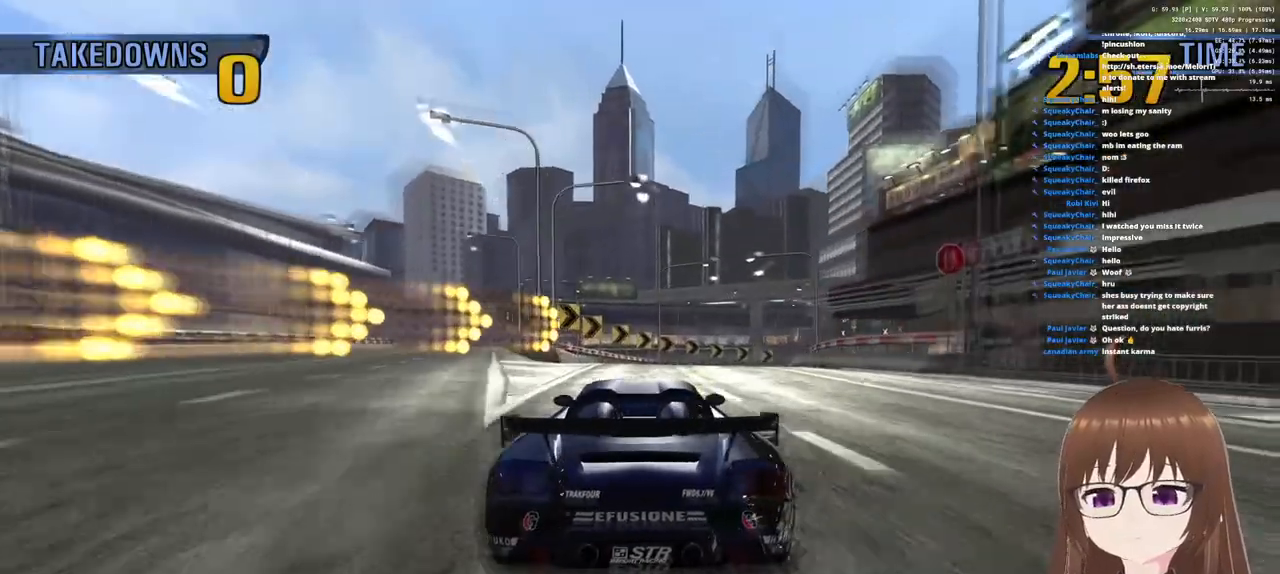
{"buttons": ["CROSS"], "left_stick": "right", "right_stick": "center", "events": [[150, "left_stick", "right"]]}
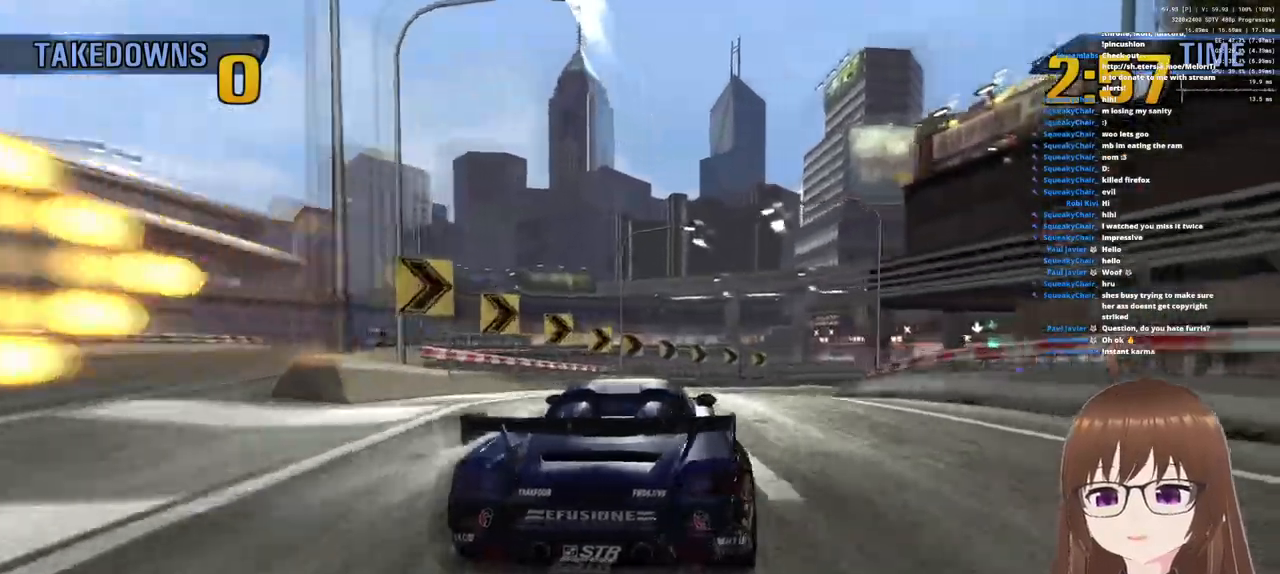
{"buttons": ["CROSS"], "left_stick": "right", "right_stick": "center", "events": [[417, "SQUARE", "down"], [467, "SQUARE", "up"]]}
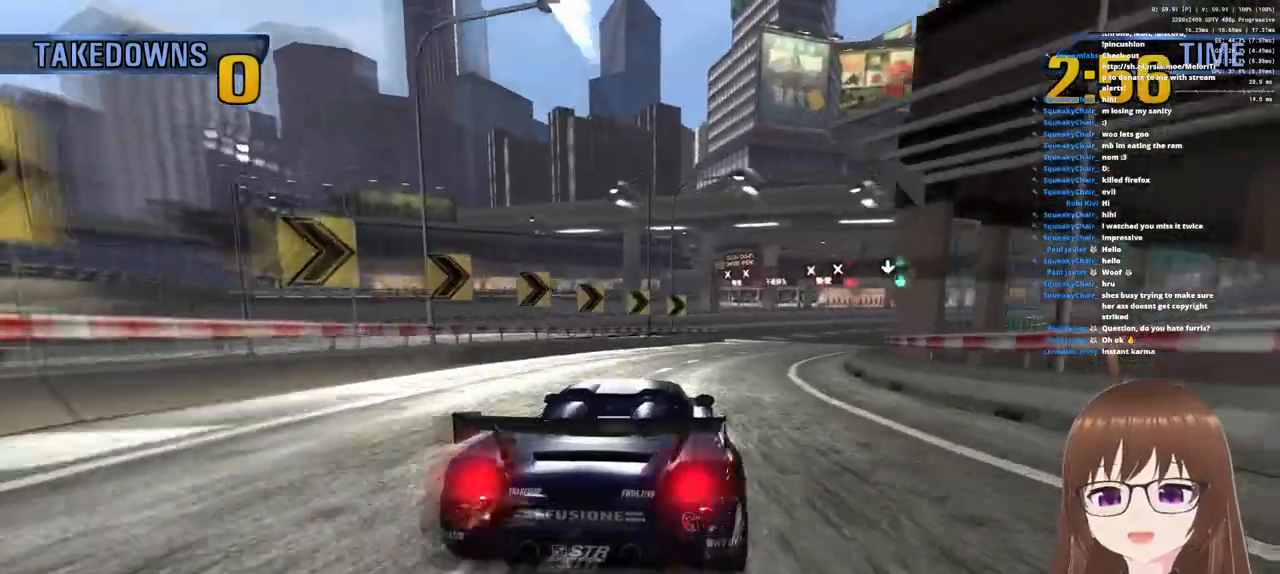
{"buttons": ["CROSS"], "left_stick": "center", "right_stick": "center", "events": [[33, "left_stick", "center"], [250, "left_stick", "right"], [450, "left_stick", "center"]]}
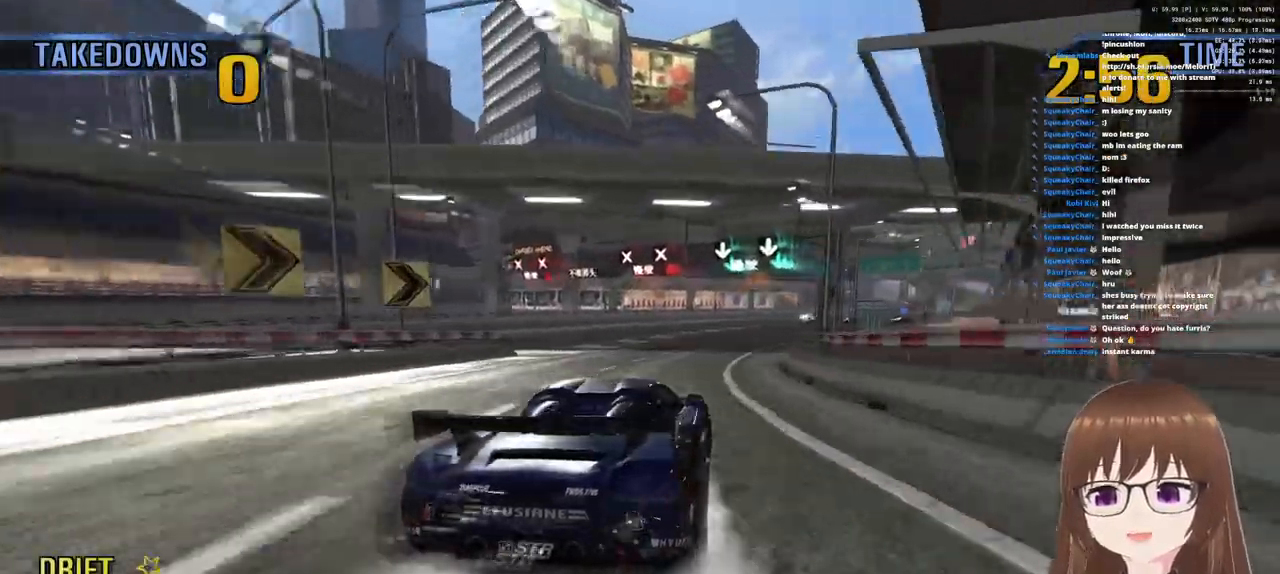
{"buttons": ["CROSS"], "left_stick": "center", "right_stick": "center", "events": [[133, "left_stick", "left"], [417, "left_stick", "center"]]}
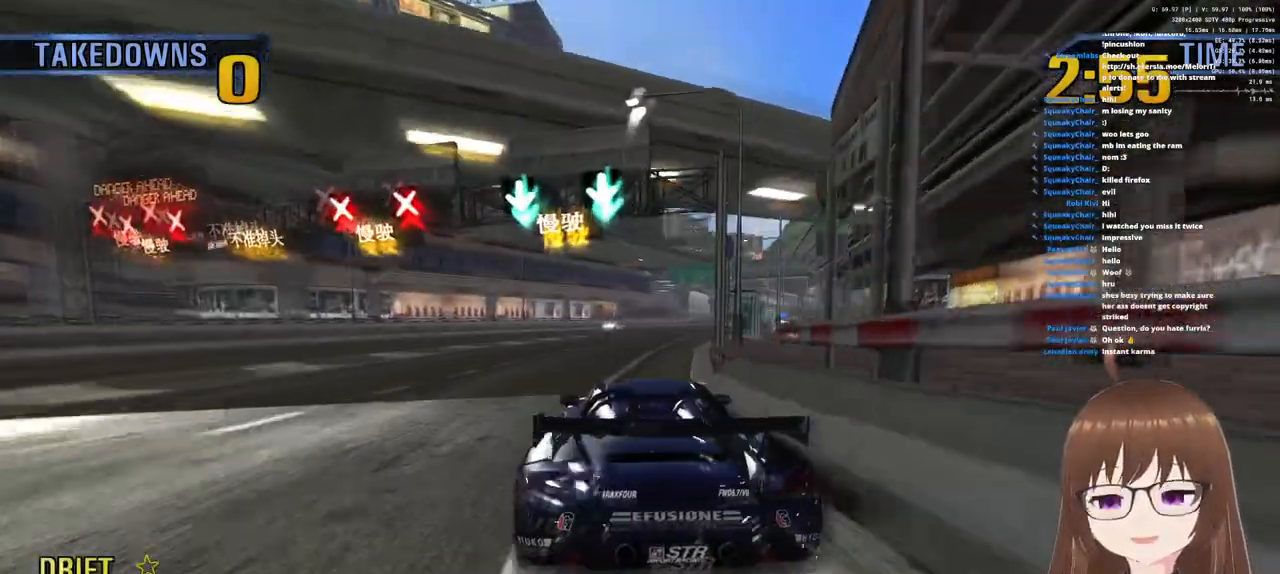
{"buttons": ["CROSS"], "left_stick": "right", "right_stick": "center", "events": [[233, "left_stick", "right"]]}
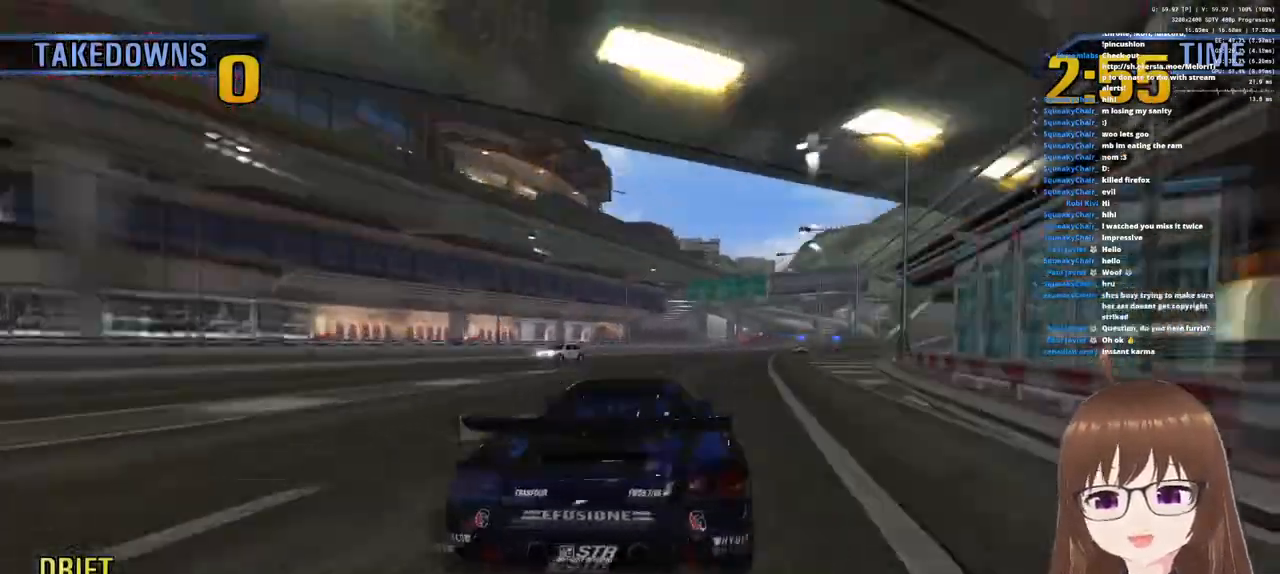
{"buttons": ["CROSS"], "left_stick": "center", "right_stick": "center", "events": [[183, "left_stick", "center"]]}
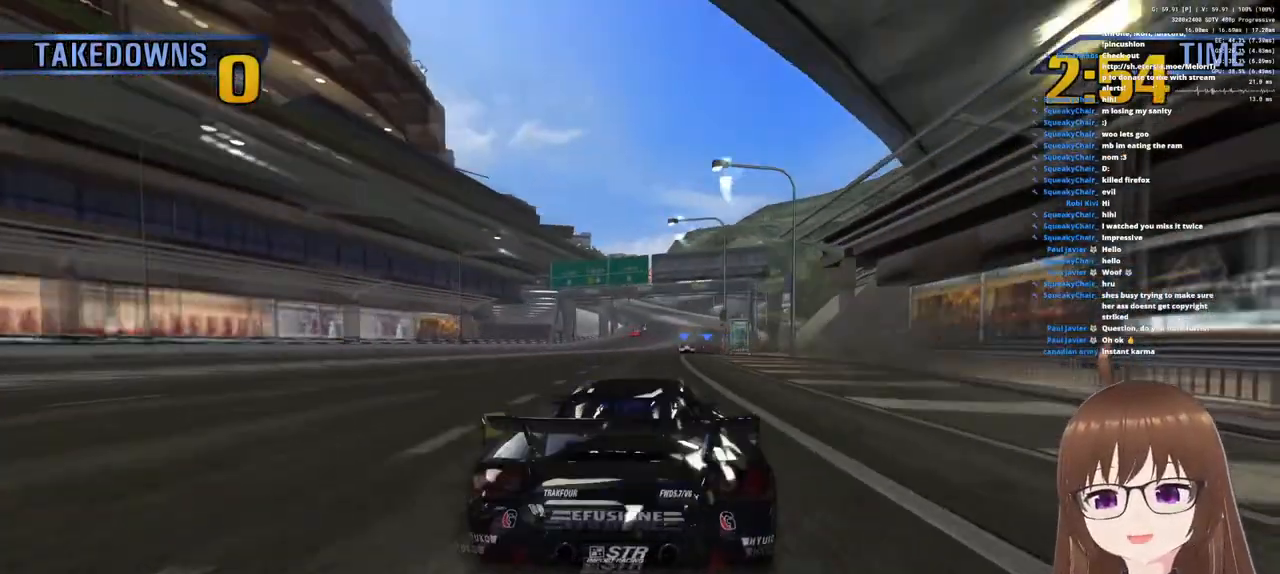
{"buttons": ["CROSS"], "left_stick": "center", "right_stick": "center", "events": [[167, "left_stick", "right"], [317, "left_stick", "center"]]}
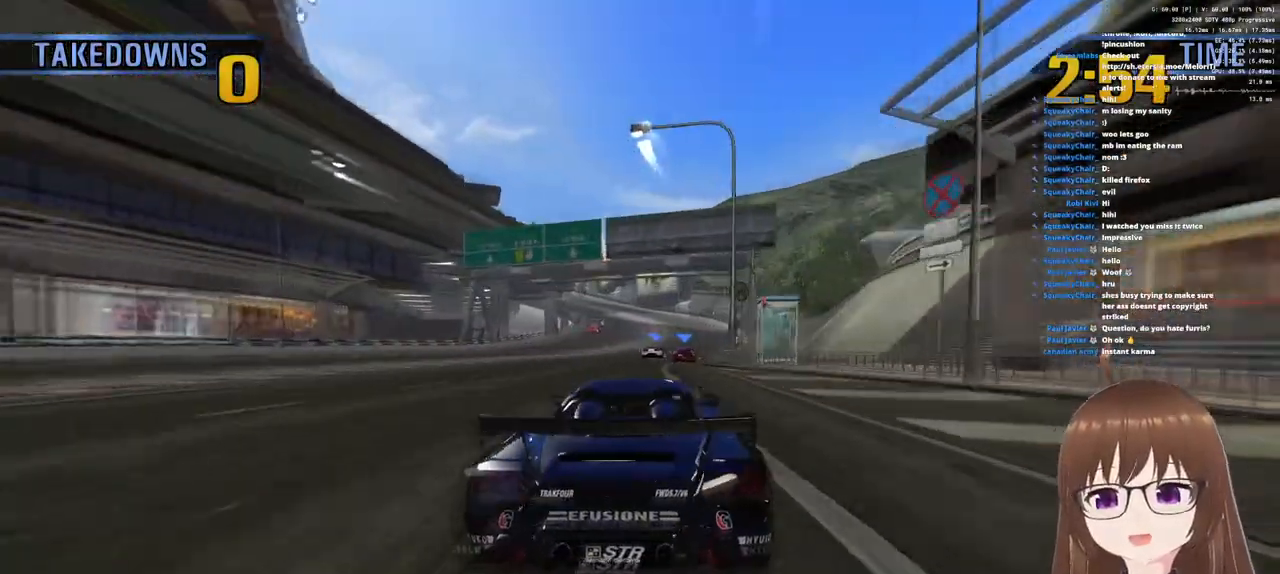
{"buttons": ["CROSS"], "left_stick": "right", "right_stick": "center", "events": [[300, "left_stick", "right"]]}
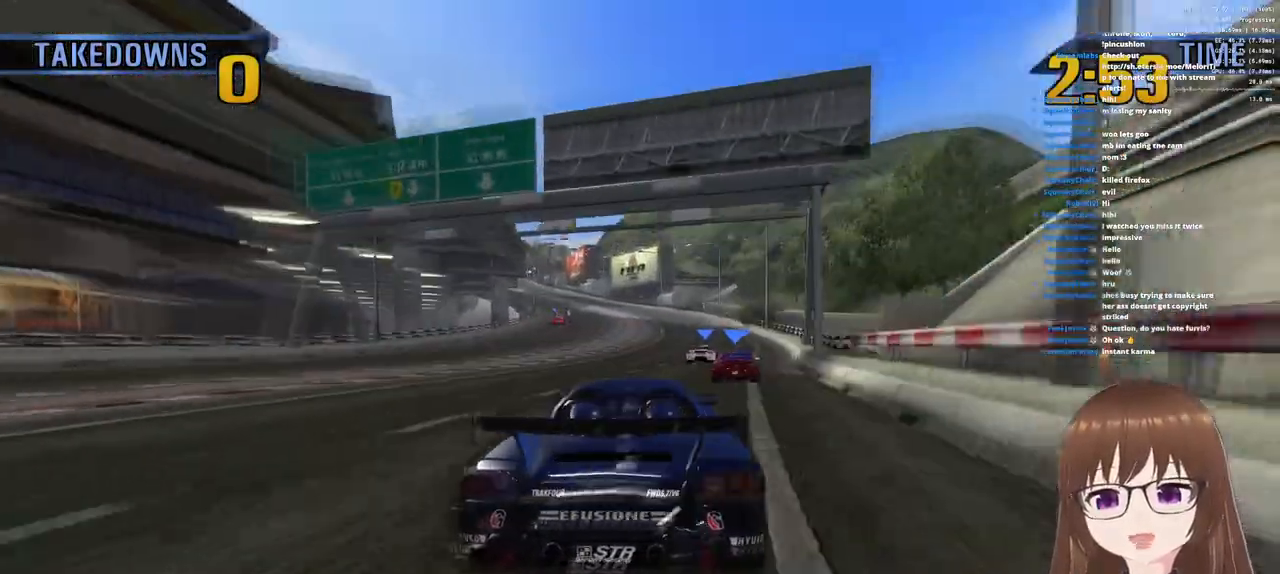
{"buttons": ["CROSS"], "left_stick": "right", "right_stick": "center", "events": []}
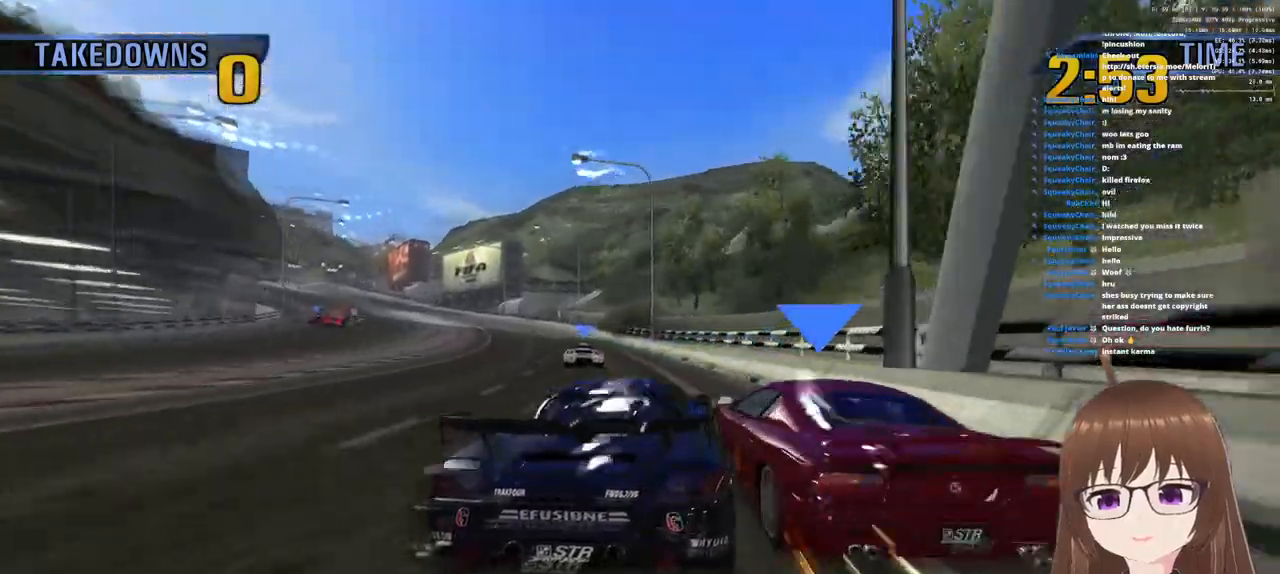
{"buttons": ["CROSS"], "left_stick": "center", "right_stick": "center", "events": [[83, "CROSS", "up"], [83, "SQUARE", "down"], [217, "CROSS", "down"], [217, "SQUARE", "up"], [383, "left_stick", "center"]]}
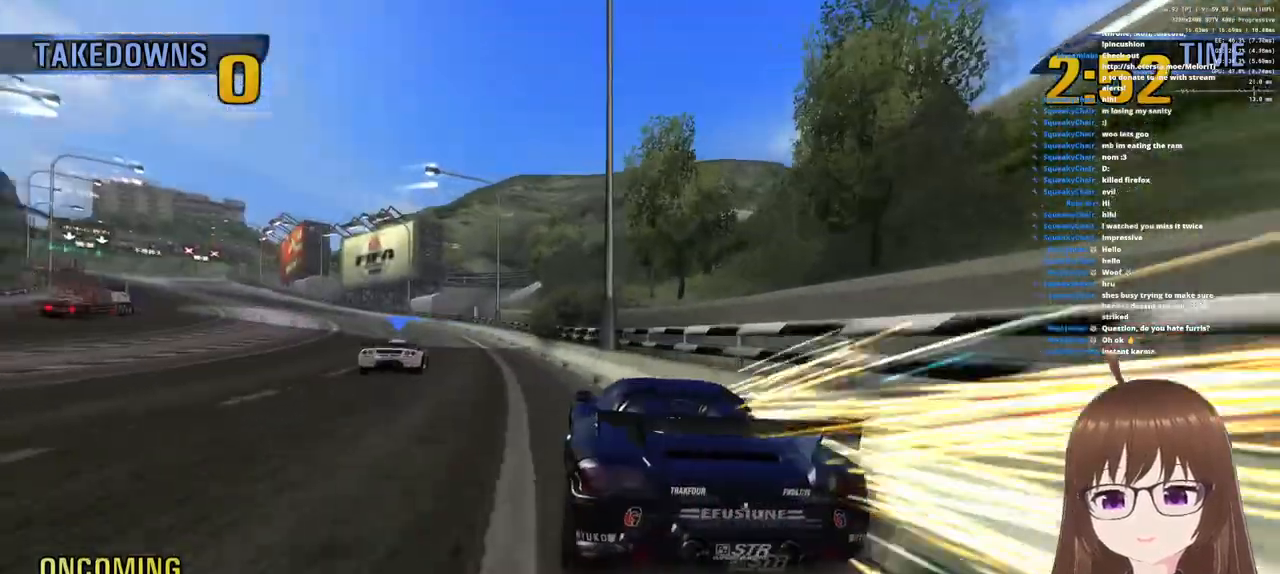
{"buttons": ["CROSS"], "left_stick": "left", "right_stick": "center", "events": [[117, "left_stick", "left"]]}
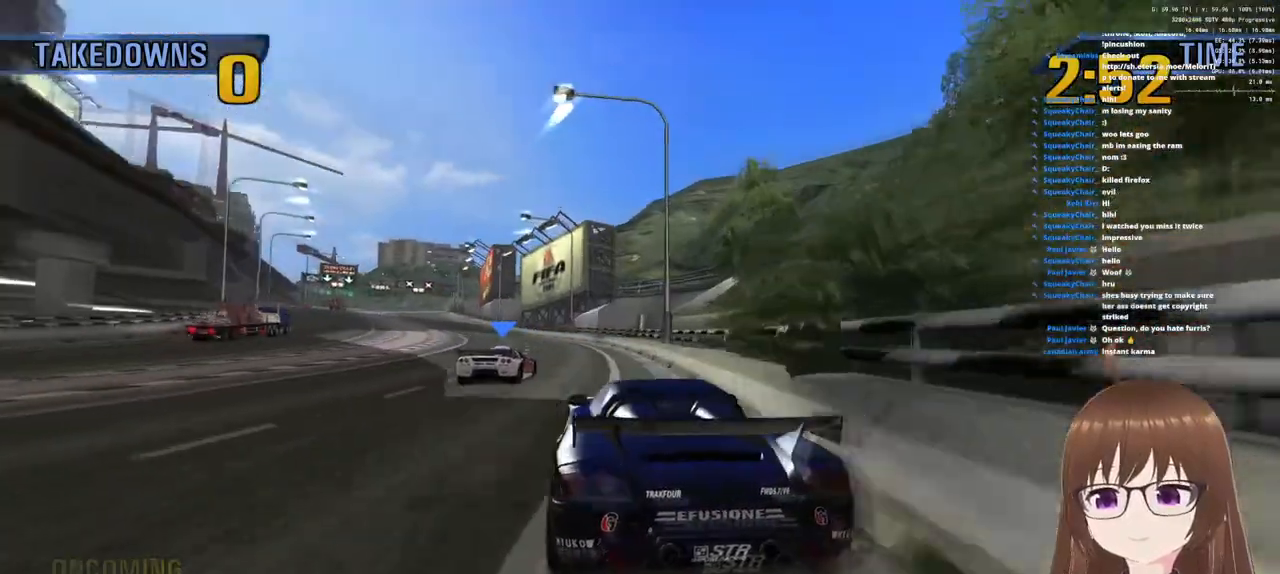
{"buttons": ["CROSS"], "left_stick": "center", "right_stick": "center", "events": [[183, "left_stick", "center"]]}
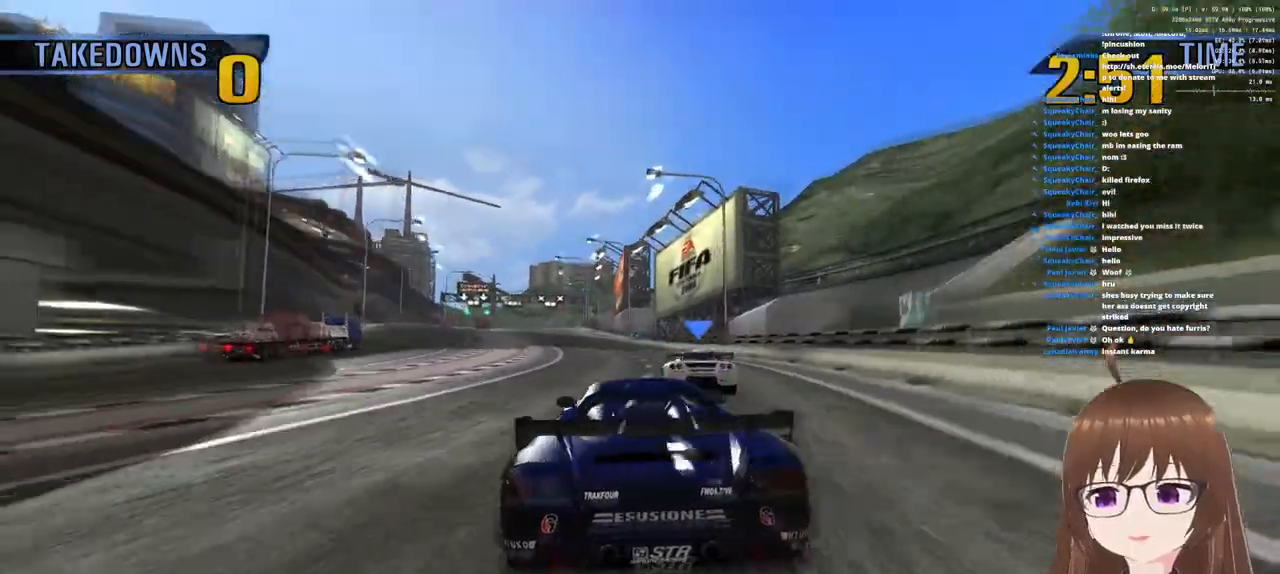
{"buttons": ["CROSS"], "left_stick": "center", "right_stick": "center", "events": [[33, "left_stick", "left"], [350, "left_stick", "center"]]}
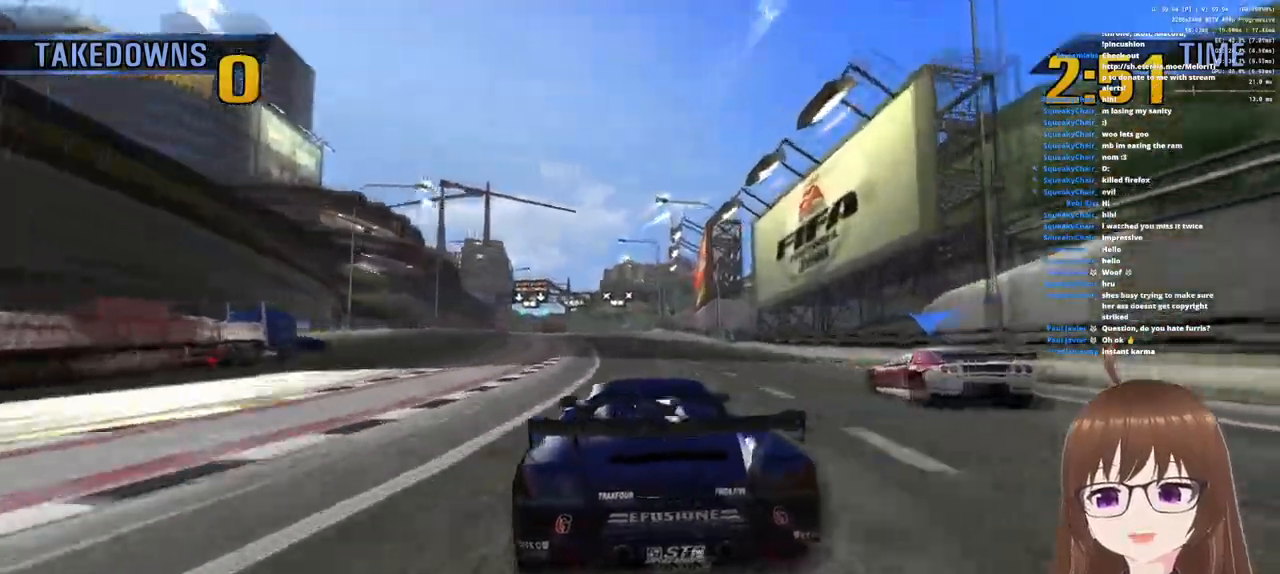
{"buttons": ["CROSS"], "left_stick": "center", "right_stick": "center", "events": [[67, "left_stick", "right"], [250, "left_stick", "center"]]}
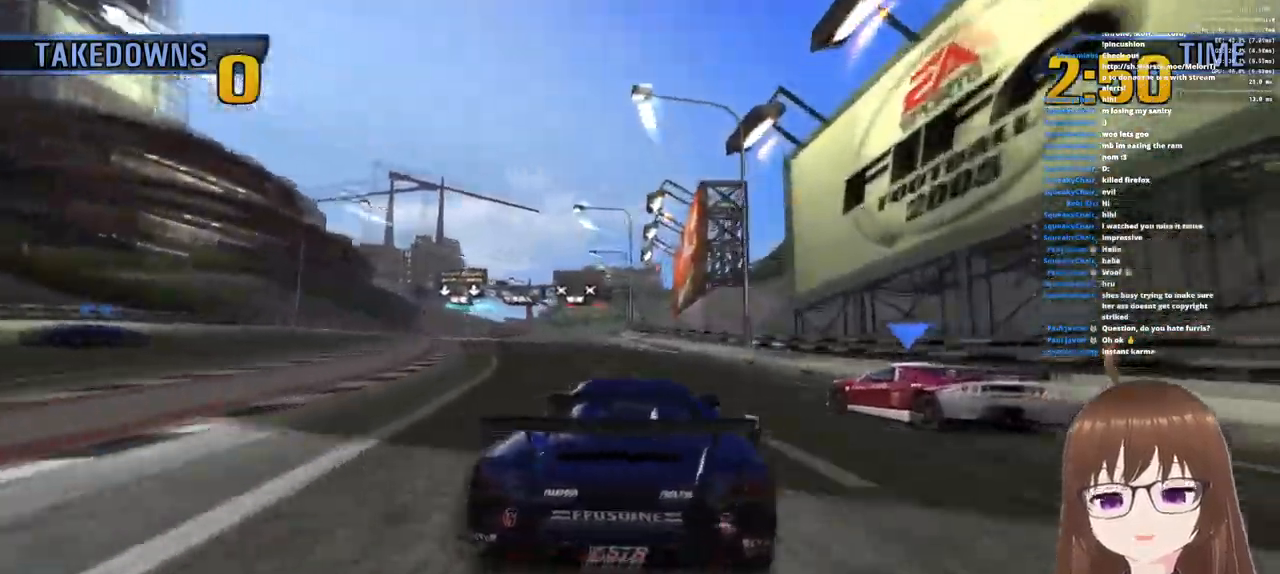
{"buttons": ["CROSS"], "left_stick": "right", "right_stick": "center", "events": [[117, "left_stick", "left"], [300, "left_stick", "right"]]}